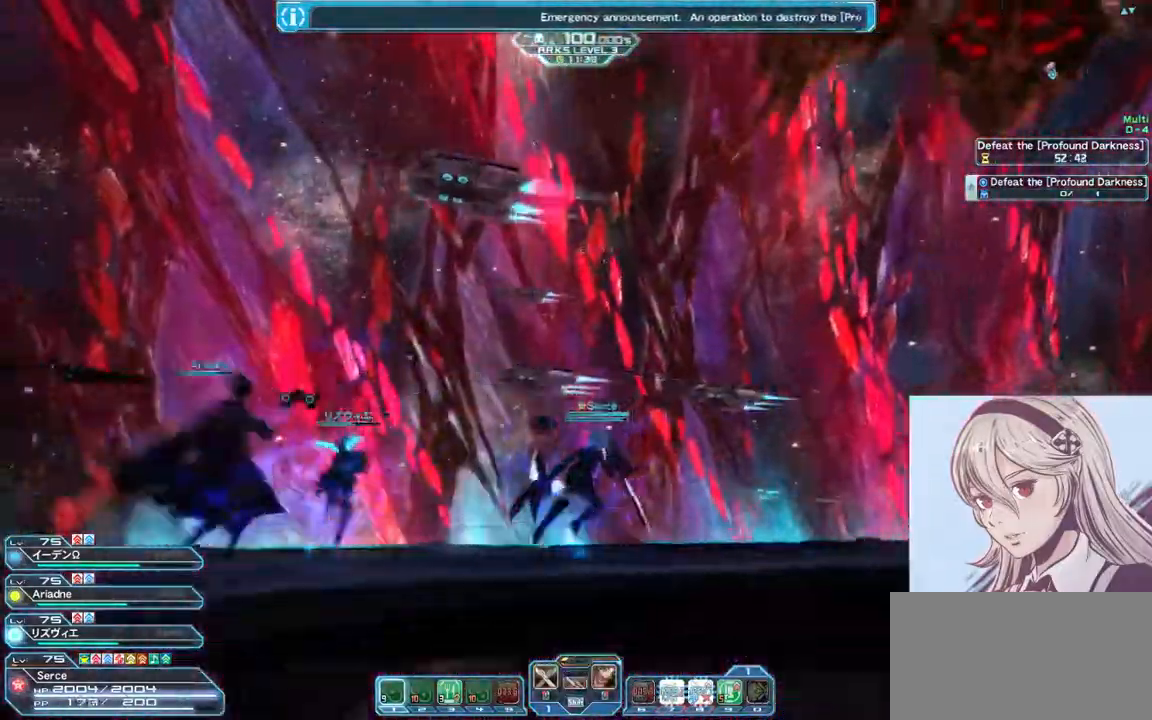
Gameplay with keyboard and mouse; each line is a JSON object with the keys and mouse buttons held at the frame after it. "events" lists presses ("down") and releases ("up") of "0", "1", "2", "3", "4", "5", "6", "7", "8", "9", "a", "alt", "c", "ctrl", "d", "e", "escape", "f", "num1", "num2", "num3", "num4", "num5", "num6", "num7", "num8", "num9", "q", "r", "return", "s", "shift", "space", "tab", "v", "w", "x", "z", "mouse_left" and "mouse_right" between this image and that frame as [ms after this image, input, new state], when the widget could be followed in between. "mouse_left", "mouse_right" = the "left", "right" buttons of the "mouse" list. No other keys are recorded. Mouse movement is not recorded.
{"keys": ["a"], "mouse": [], "events": [[433, "a", "down"], [433, "d", "up"], [500, "s", "up"]]}
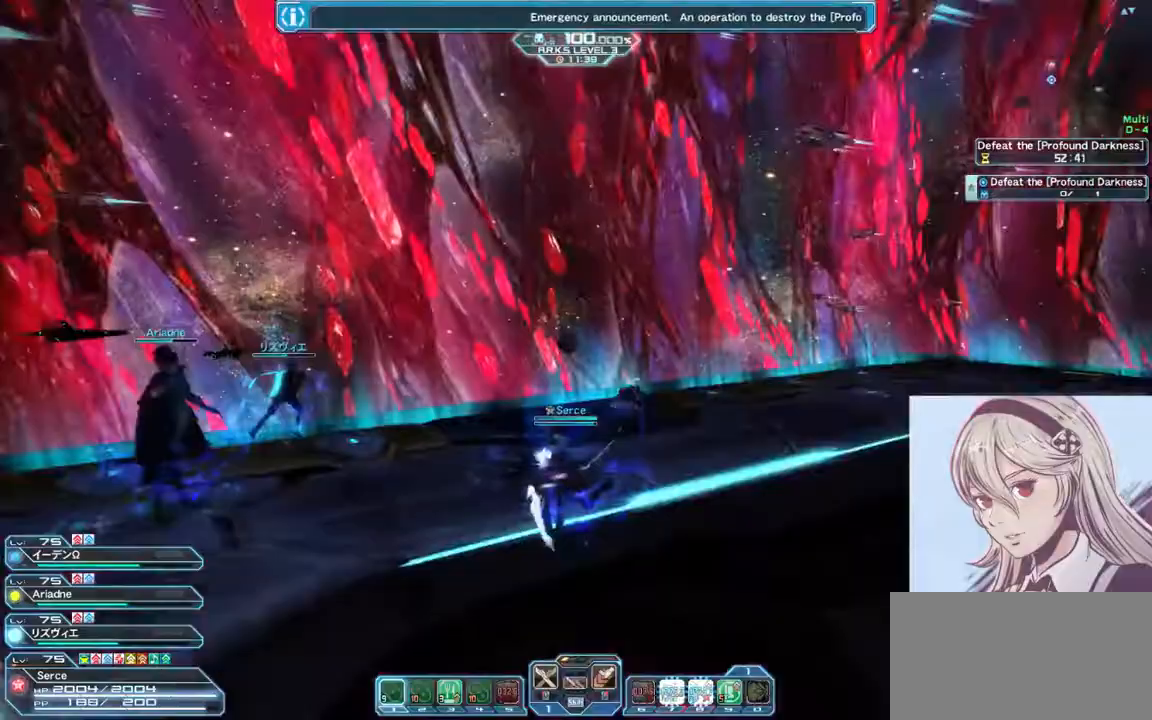
{"keys": ["s"], "mouse": [], "events": [[300, "s", "down"], [367, "a", "up"]]}
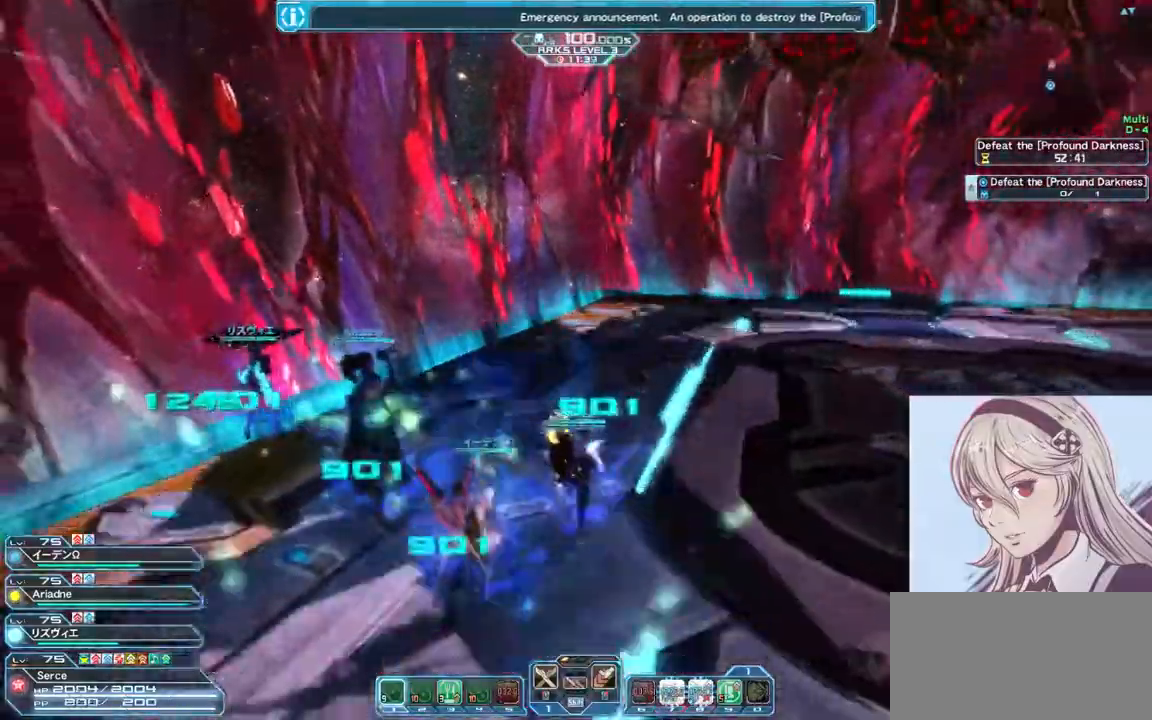
{"keys": ["a", "w"], "mouse": [], "events": [[67, "d", "down"], [300, "a", "down"], [300, "s", "up"], [333, "d", "up"], [500, "w", "down"]]}
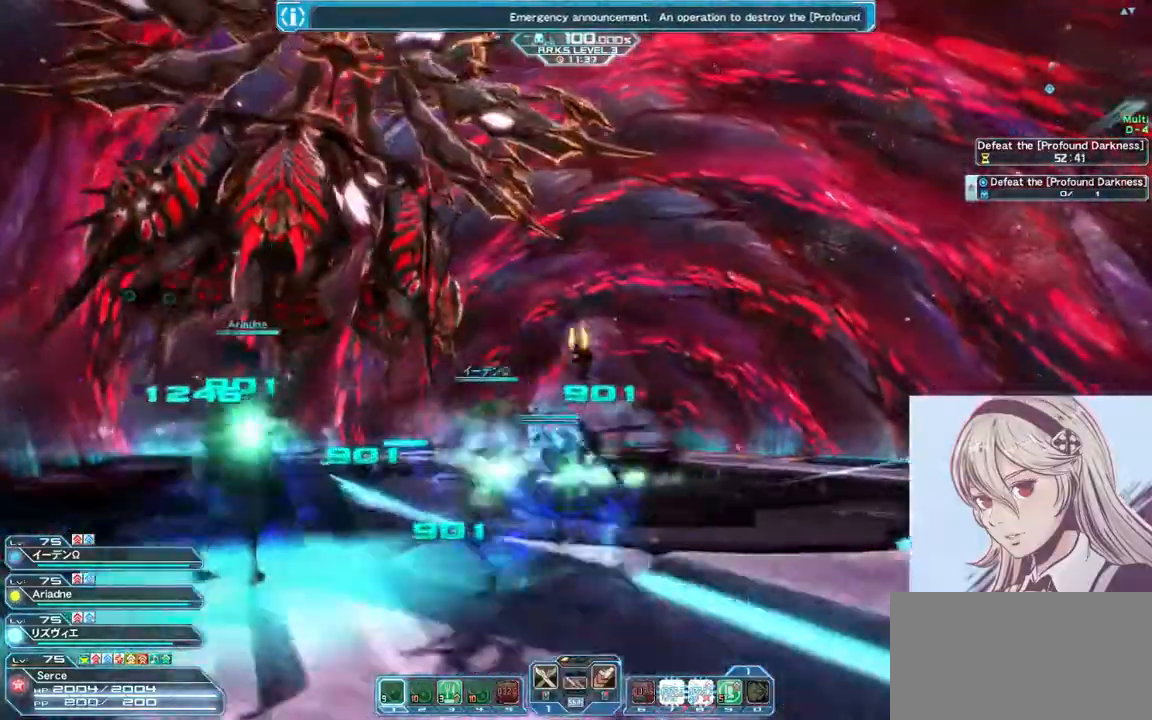
{"keys": ["d", "w"], "mouse": [], "events": [[67, "a", "up"], [233, "d", "down"]]}
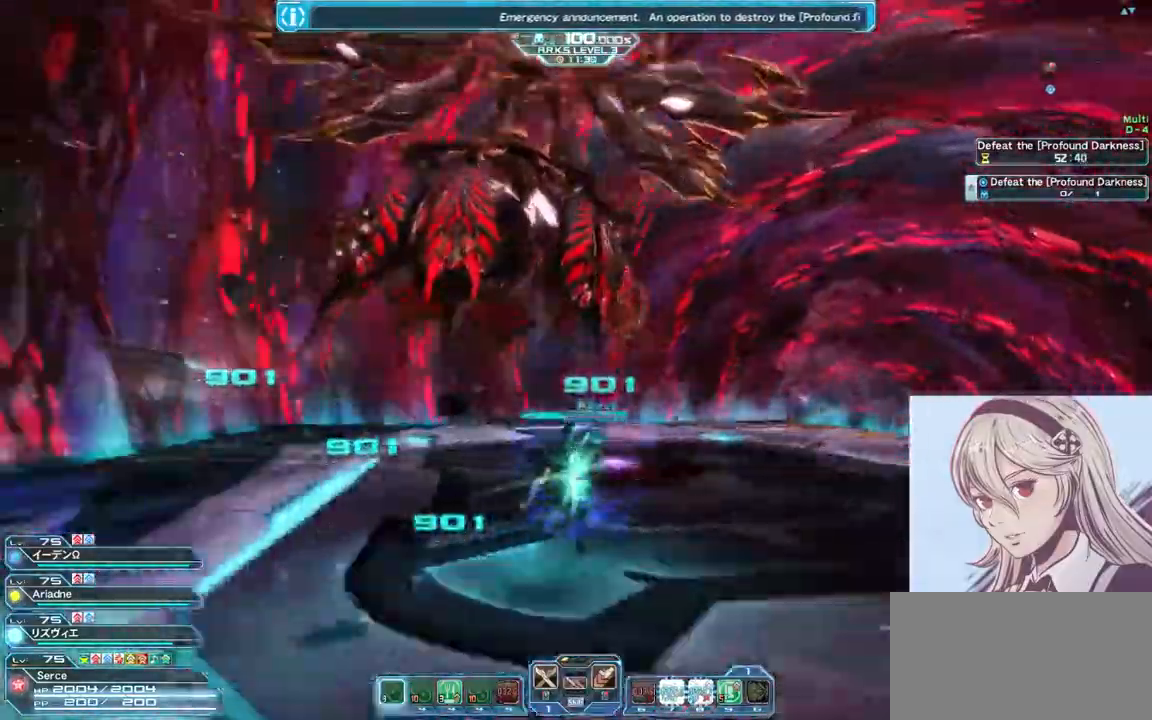
{"keys": ["w"], "mouse": [], "events": [[367, "d", "up"]]}
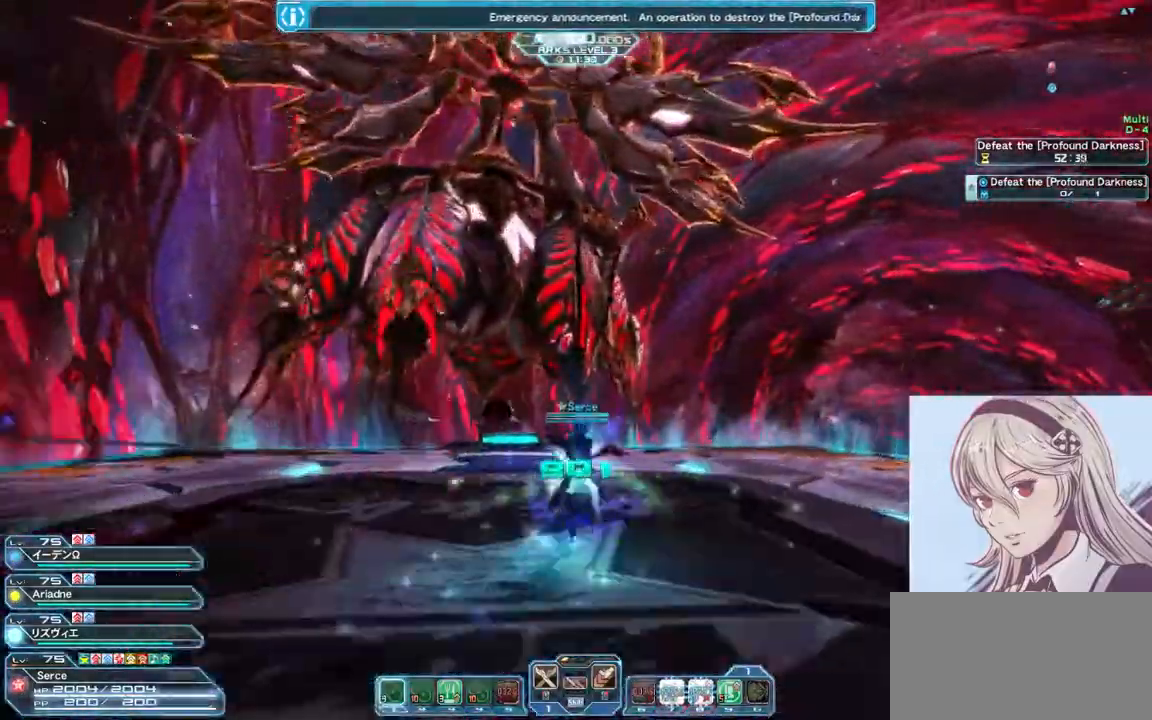
{"keys": ["a", "w"], "mouse": [], "events": [[67, "a", "down"], [267, "w", "up"], [333, "w", "down"]]}
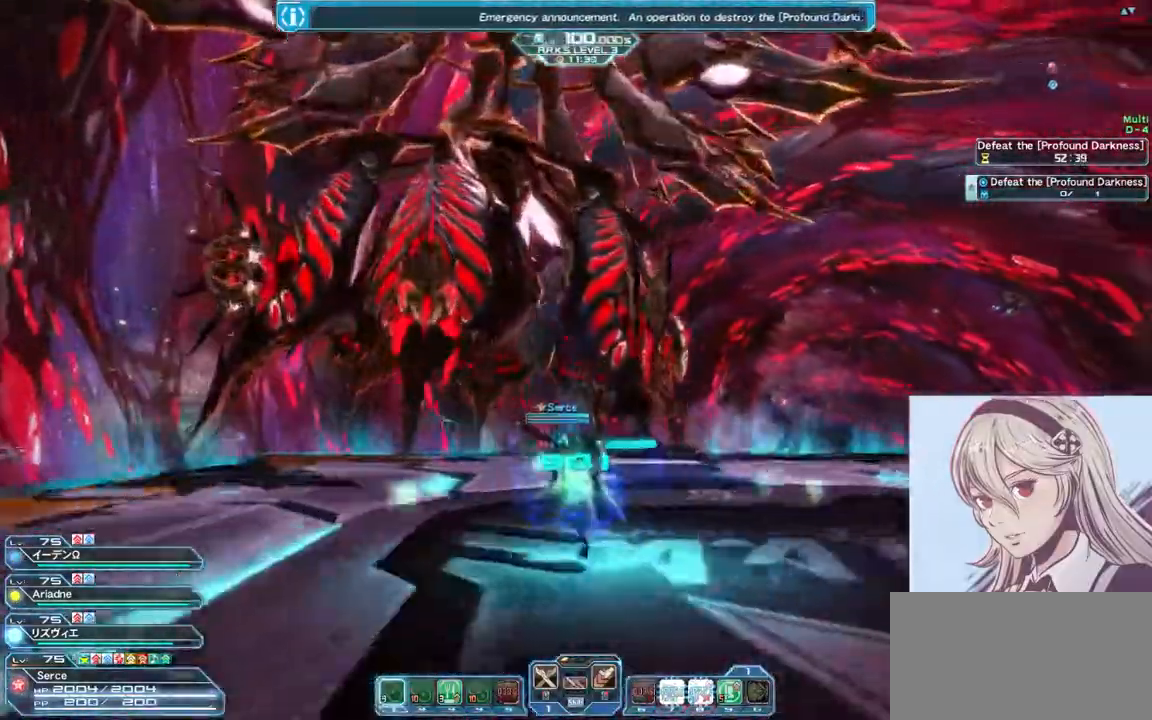
{"keys": ["d"], "mouse": [], "events": [[167, "a", "up"], [233, "d", "down"], [400, "w", "up"]]}
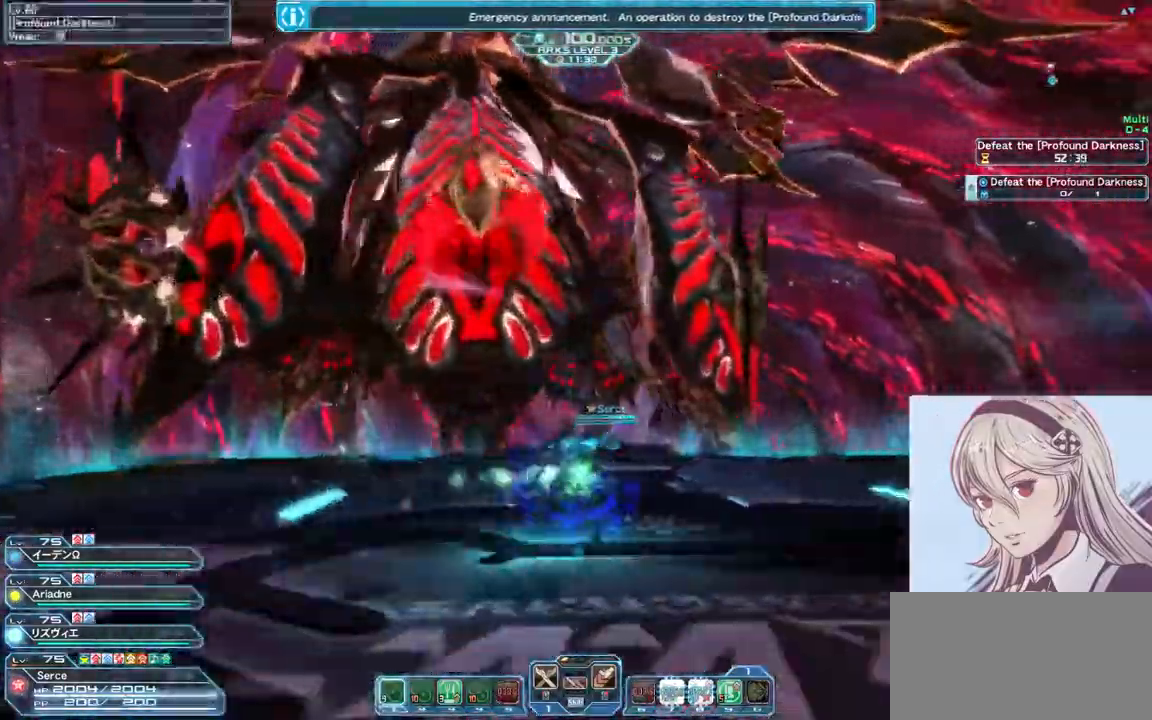
{"keys": ["a", "w"], "mouse": [], "events": [[267, "w", "down"], [300, "d", "up"], [467, "a", "down"]]}
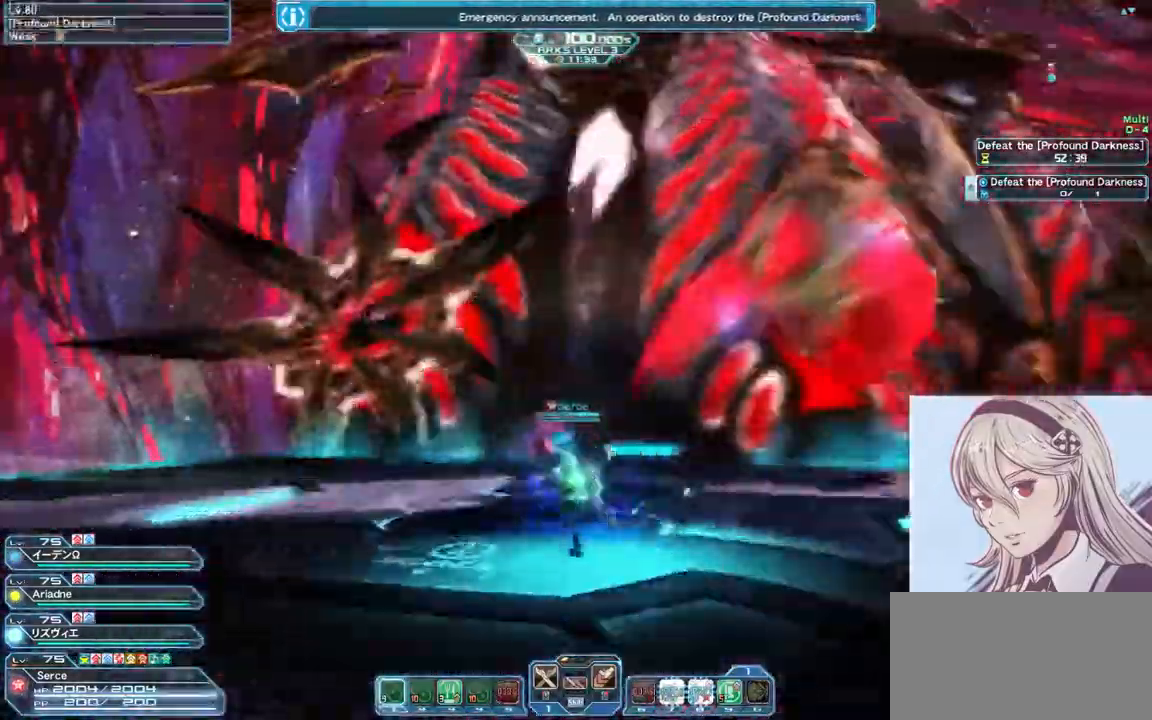
{"keys": ["w"], "mouse": [], "events": [[33, "w", "up"], [200, "w", "down"], [267, "a", "up"], [367, "q", "down"], [433, "q", "up"]]}
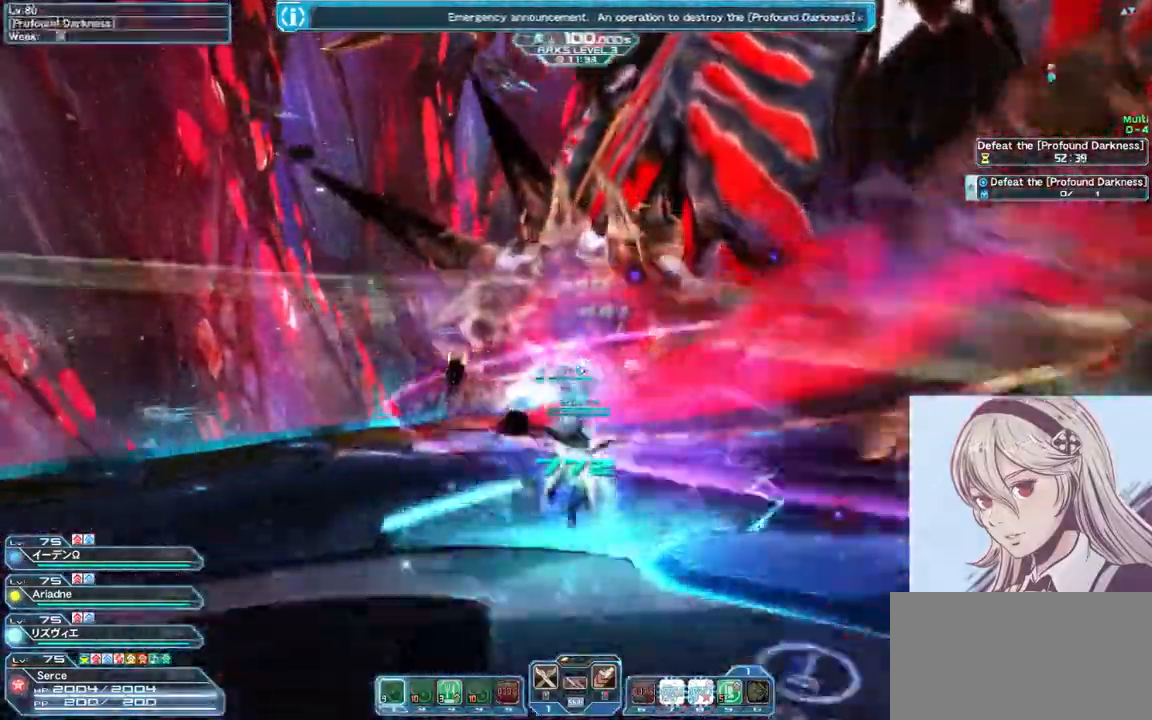
{"keys": ["w"], "mouse": [], "events": [[167, "shift", "down"], [367, "shift", "up"]]}
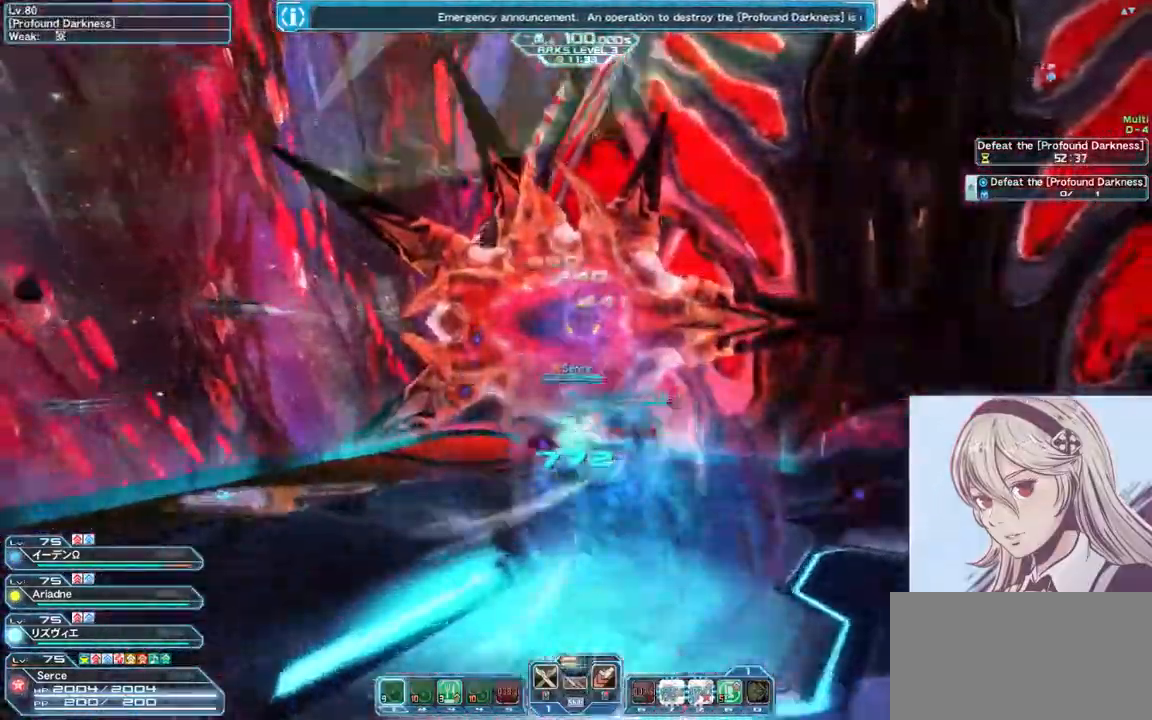
{"keys": ["shift", "w"], "mouse": [], "events": [[67, "shift", "down"], [400, "shift", "up"], [500, "shift", "down"]]}
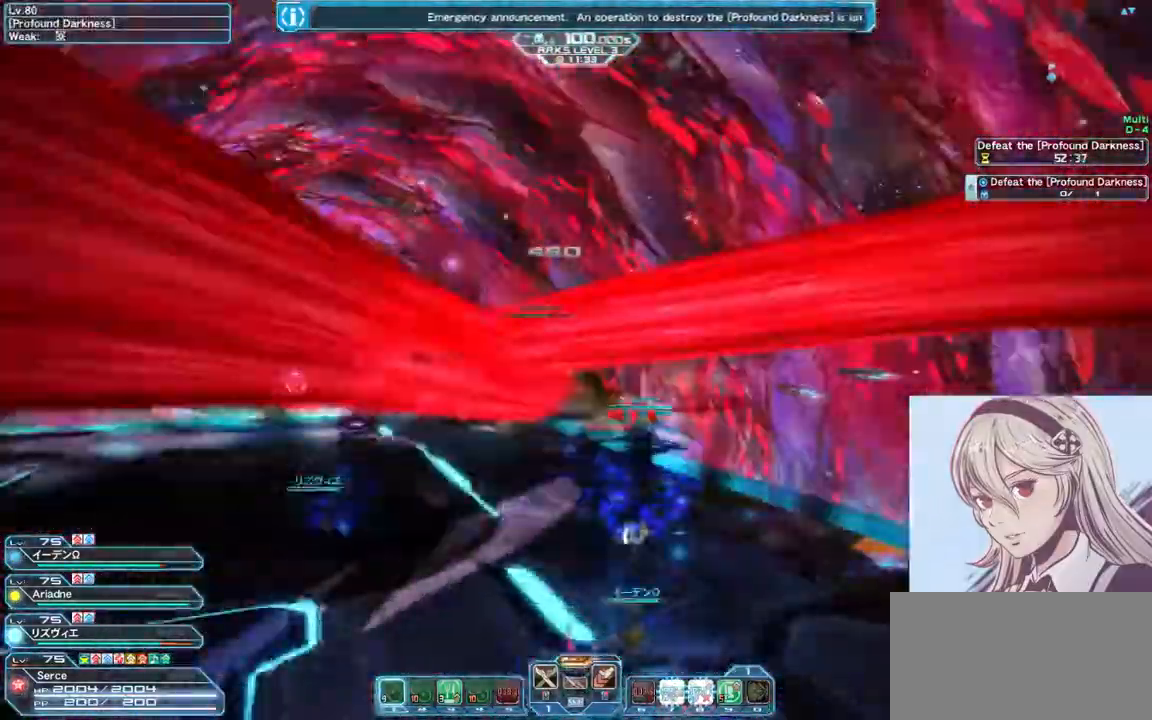
{"keys": ["d"], "mouse": [], "events": [[233, "d", "down"], [333, "shift", "up"], [333, "w", "up"]]}
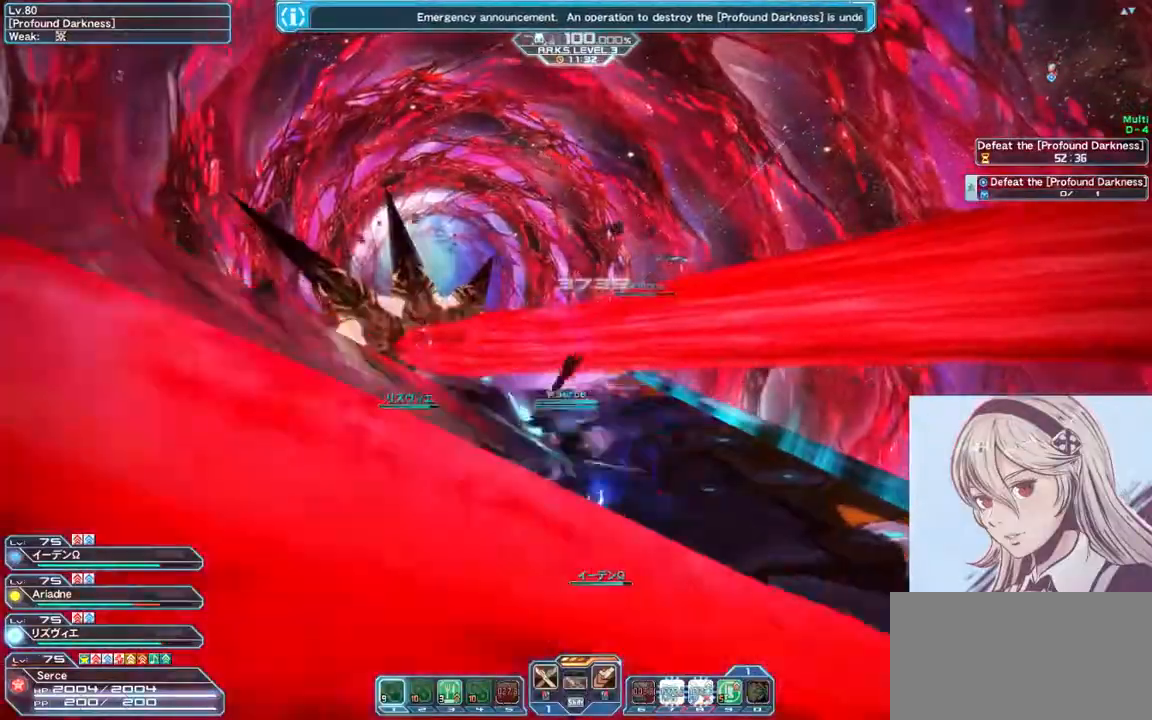
{"keys": ["d", "shift", "w"], "mouse": [], "events": [[33, "w", "down"], [300, "shift", "down"]]}
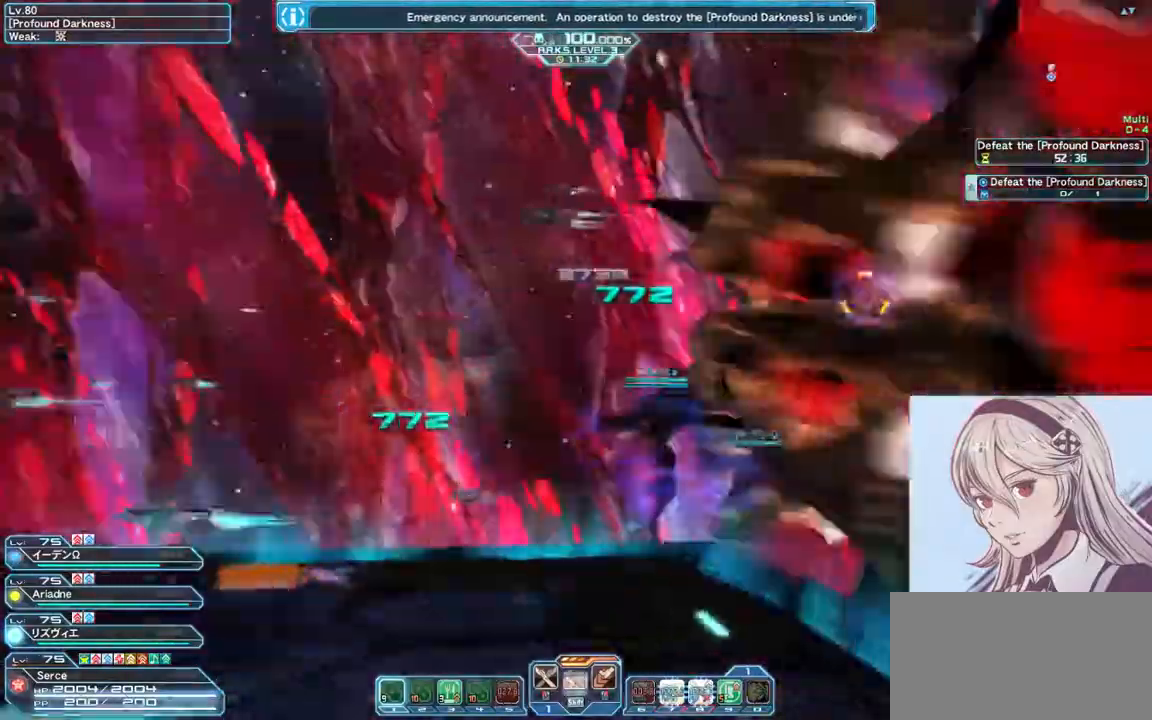
{"keys": ["w"], "mouse": ["right"], "events": [[233, "shift", "up"], [300, "d", "up"], [500, "mouse_right", "down"]]}
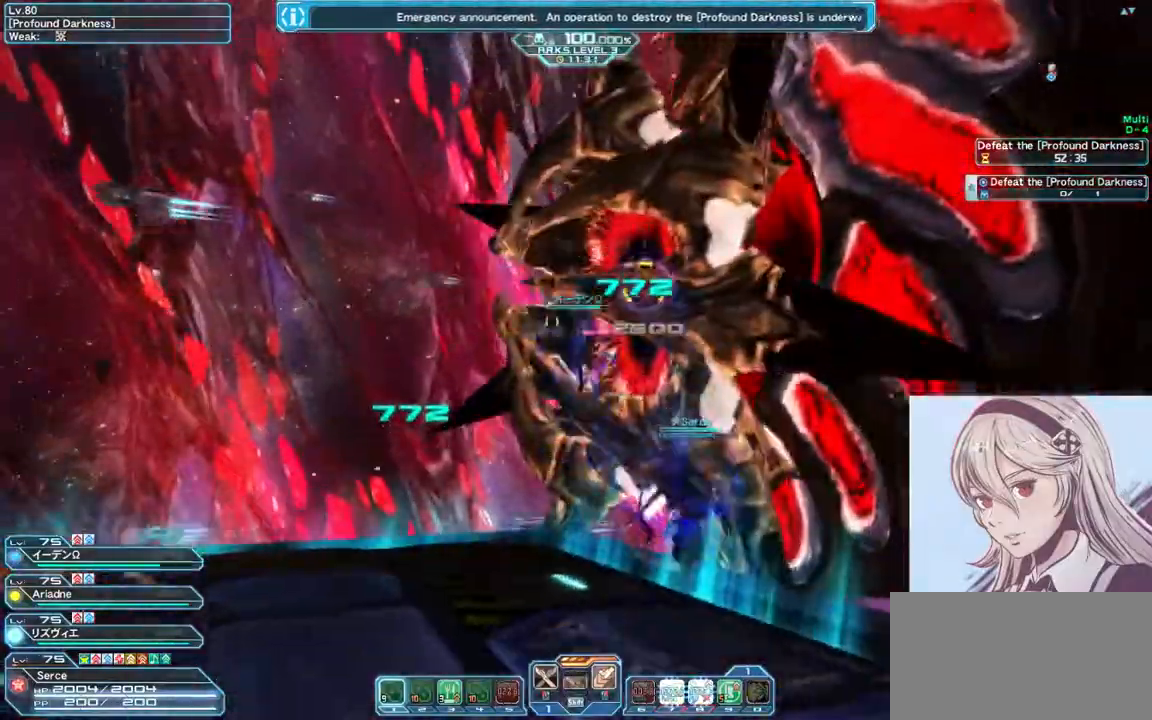
{"keys": ["d", "w"], "mouse": [], "events": [[233, "mouse_right", "up"], [367, "d", "down"]]}
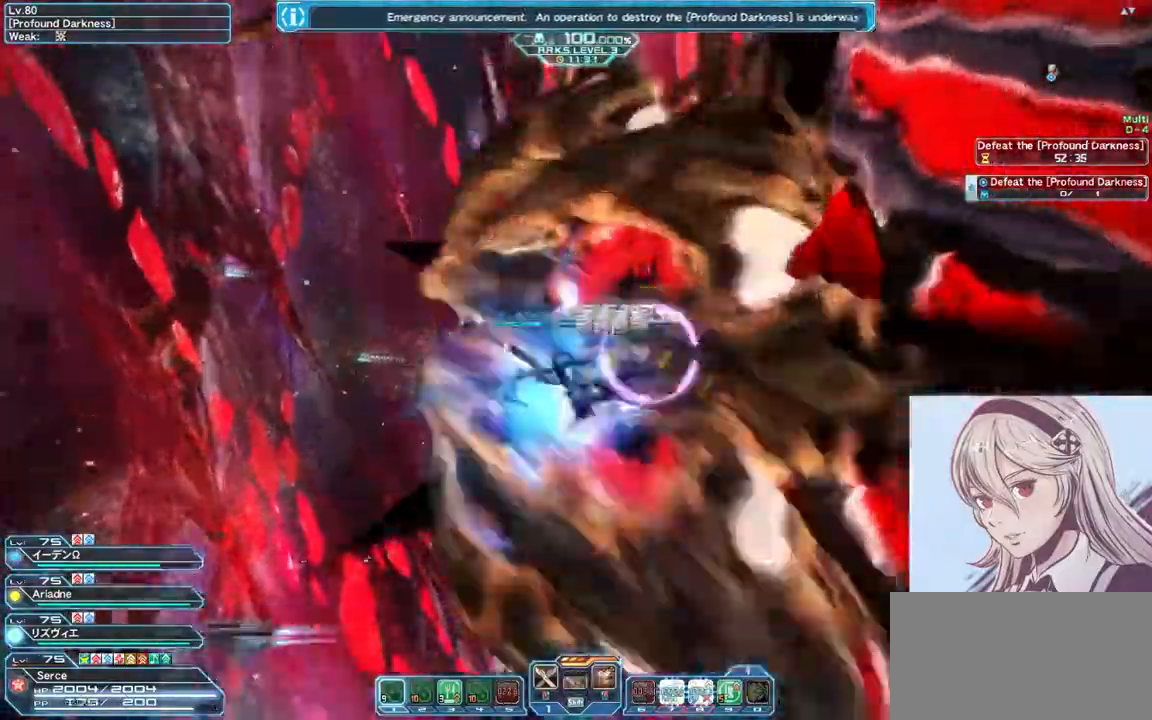
{"keys": ["d", "w"], "mouse": [], "events": []}
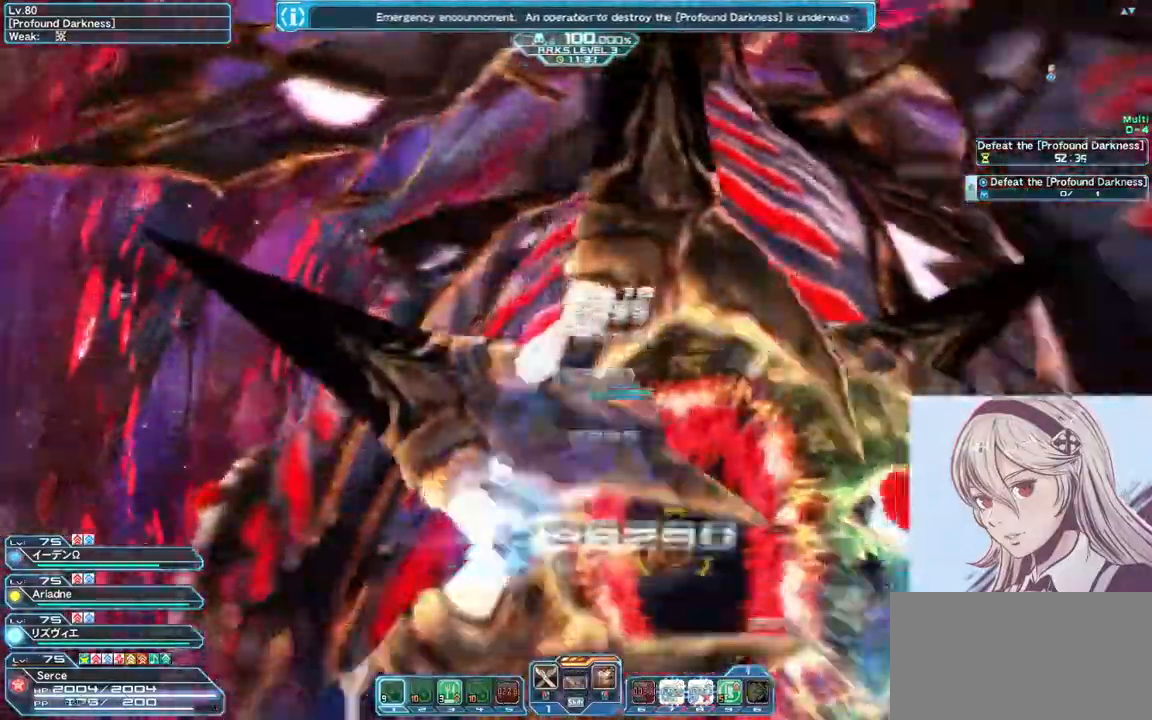
{"keys": ["q", "w"], "mouse": [], "events": [[300, "mouse_right", "down"], [333, "d", "up"], [467, "q", "down"], [500, "mouse_right", "up"]]}
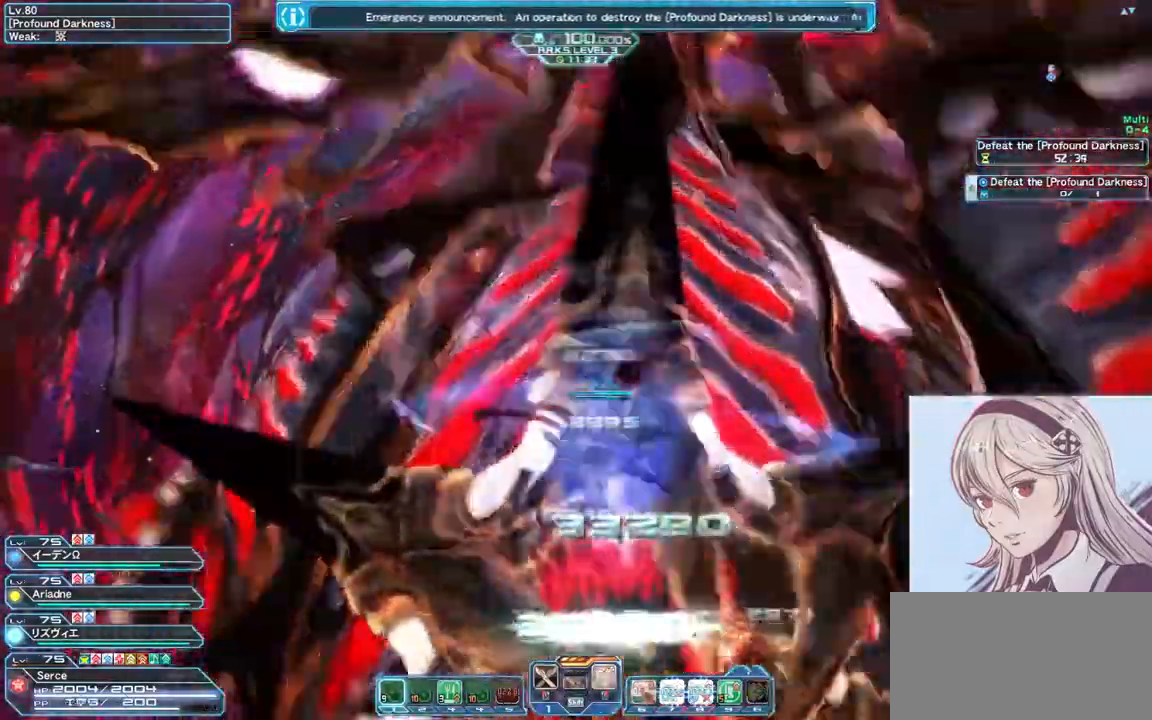
{"keys": [], "mouse": [], "events": [[67, "q", "up"], [267, "w", "up"]]}
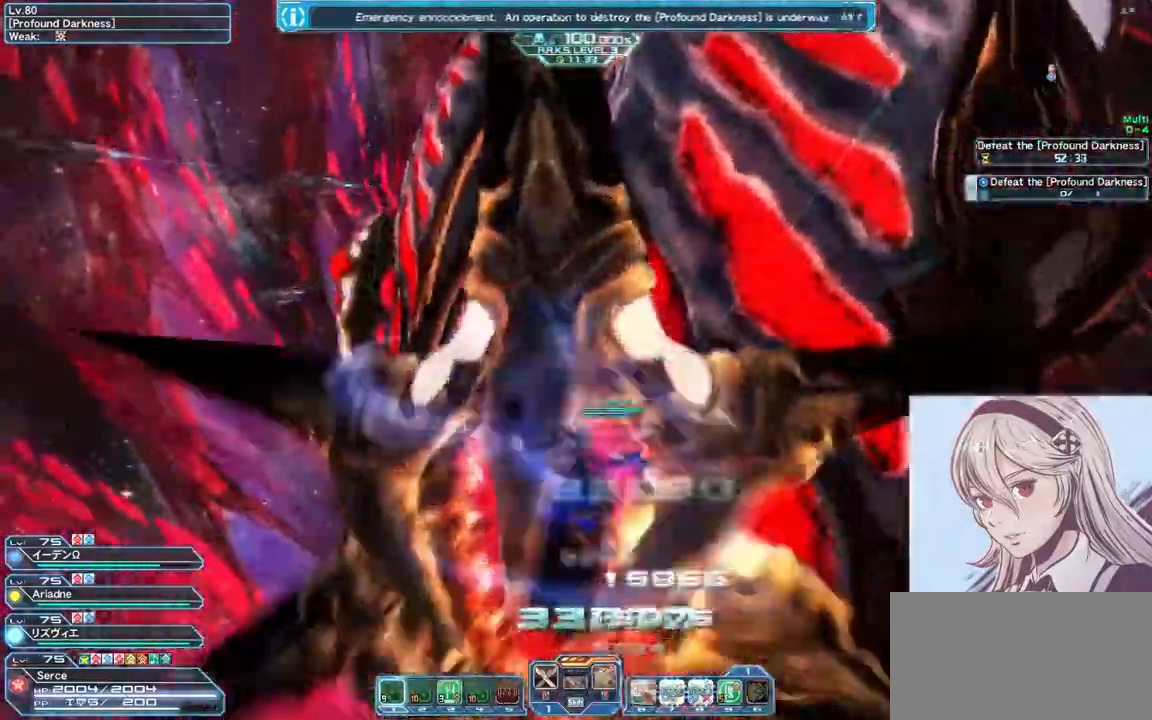
{"keys": ["w"], "mouse": [], "events": [[167, "w", "down"], [267, "mouse_right", "down"], [367, "mouse_right", "up"]]}
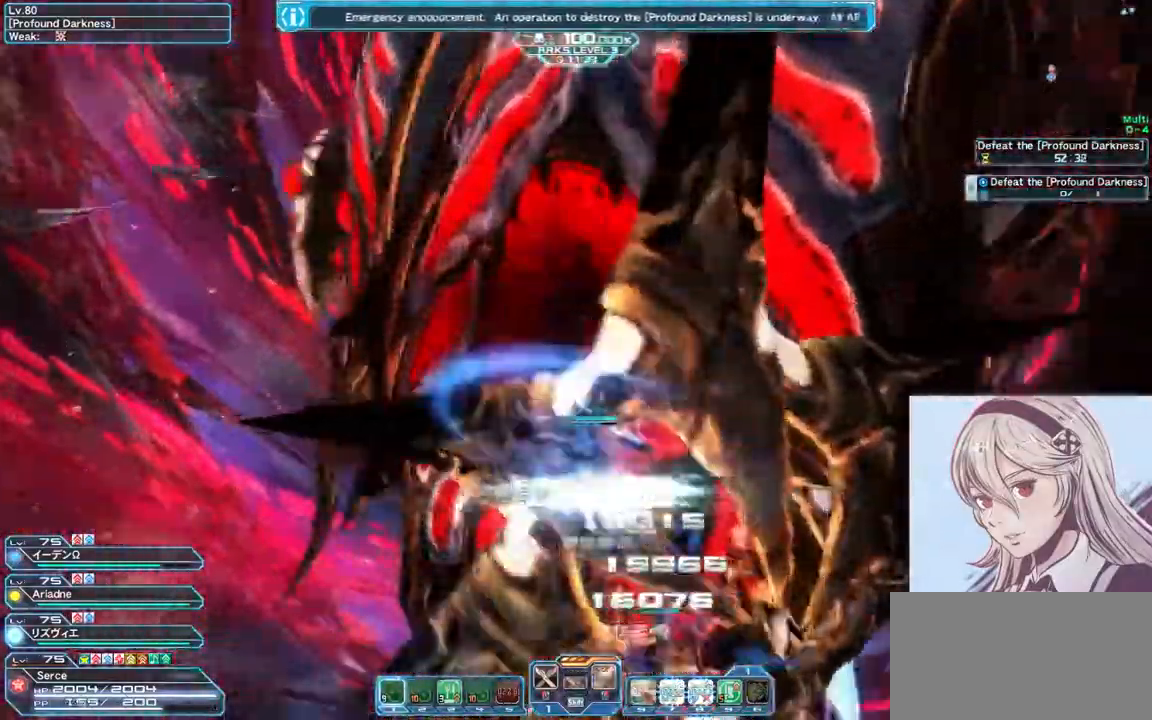
{"keys": ["a", "w"], "mouse": [], "events": [[467, "a", "down"]]}
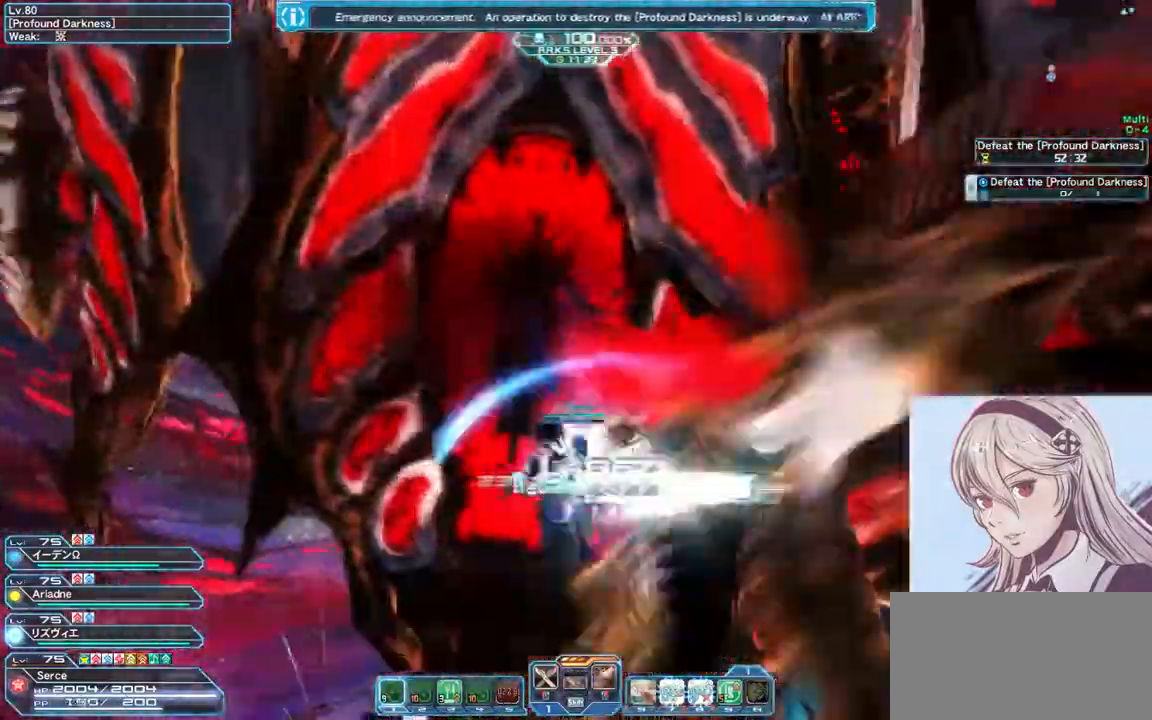
{"keys": ["w"], "mouse": [], "events": [[267, "a", "up"]]}
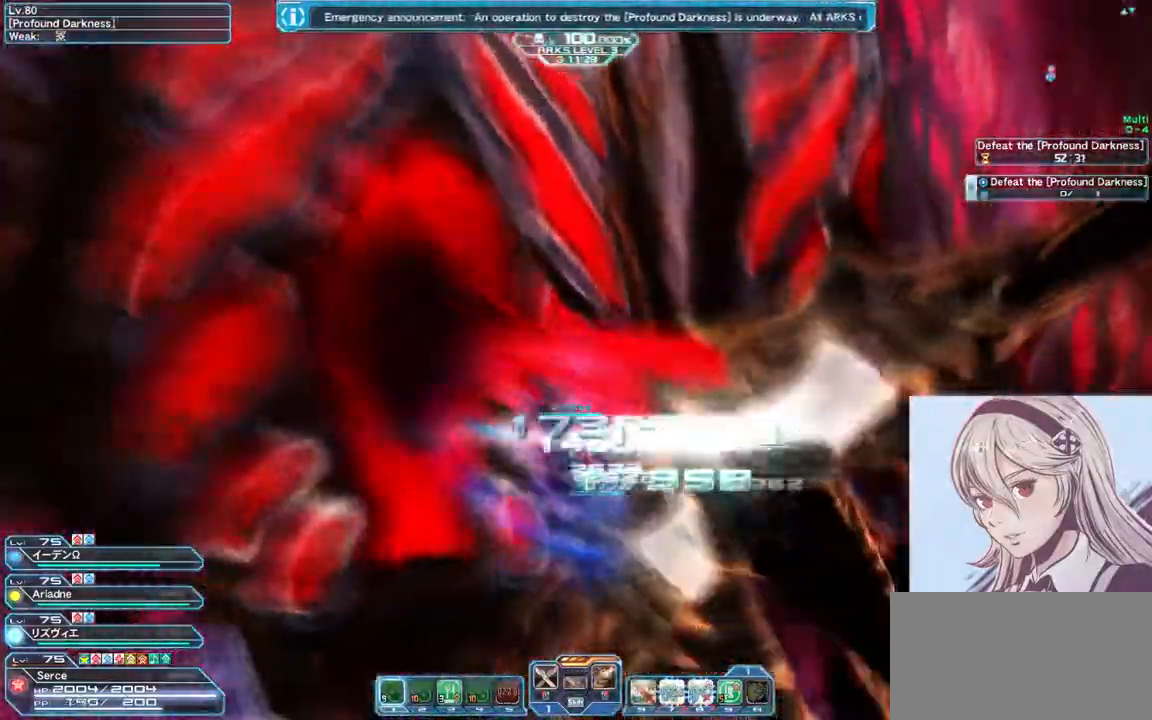
{"keys": ["w"], "mouse": [], "events": []}
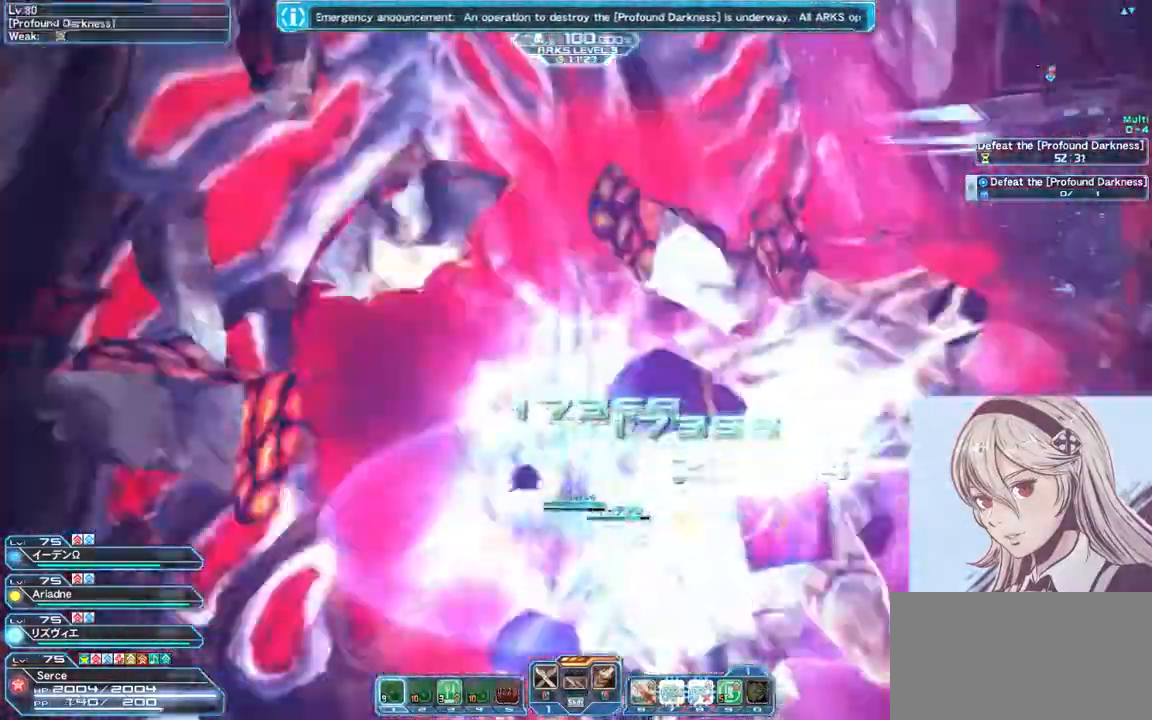
{"keys": ["w"], "mouse": [], "events": [[67, "mouse_left", "down"], [400, "mouse_left", "up"]]}
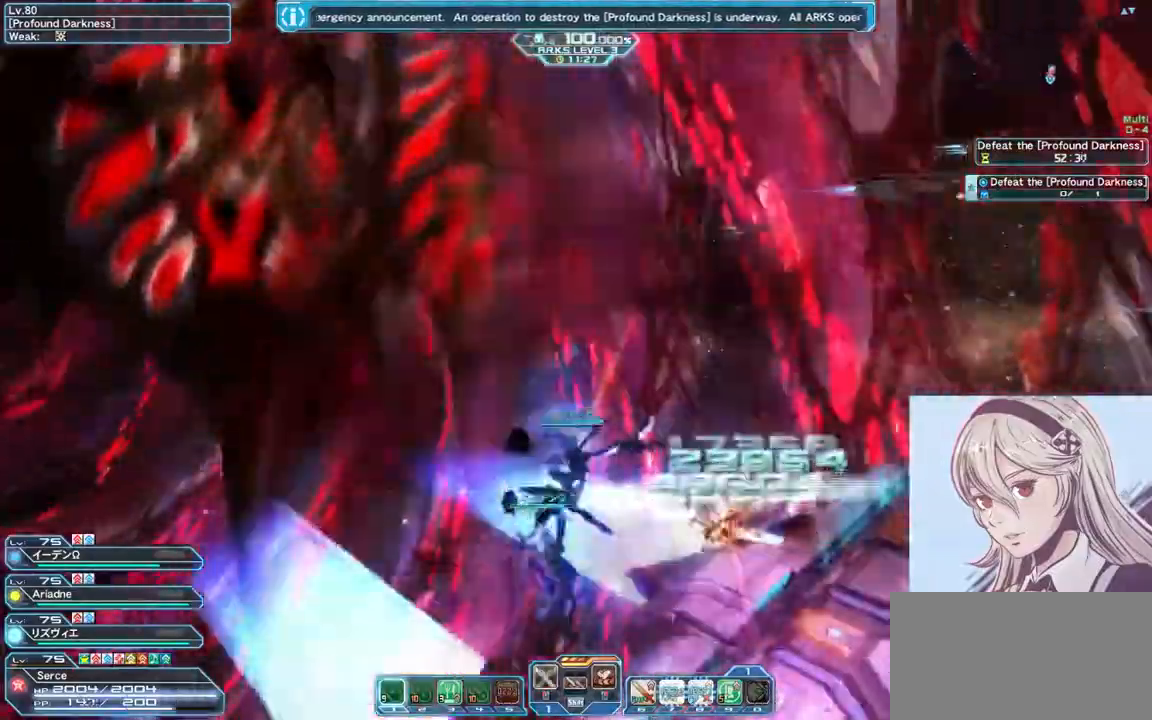
{"keys": ["d", "w"], "mouse": [], "events": [[200, "mouse_right", "down"], [400, "d", "down"], [433, "mouse_right", "up"]]}
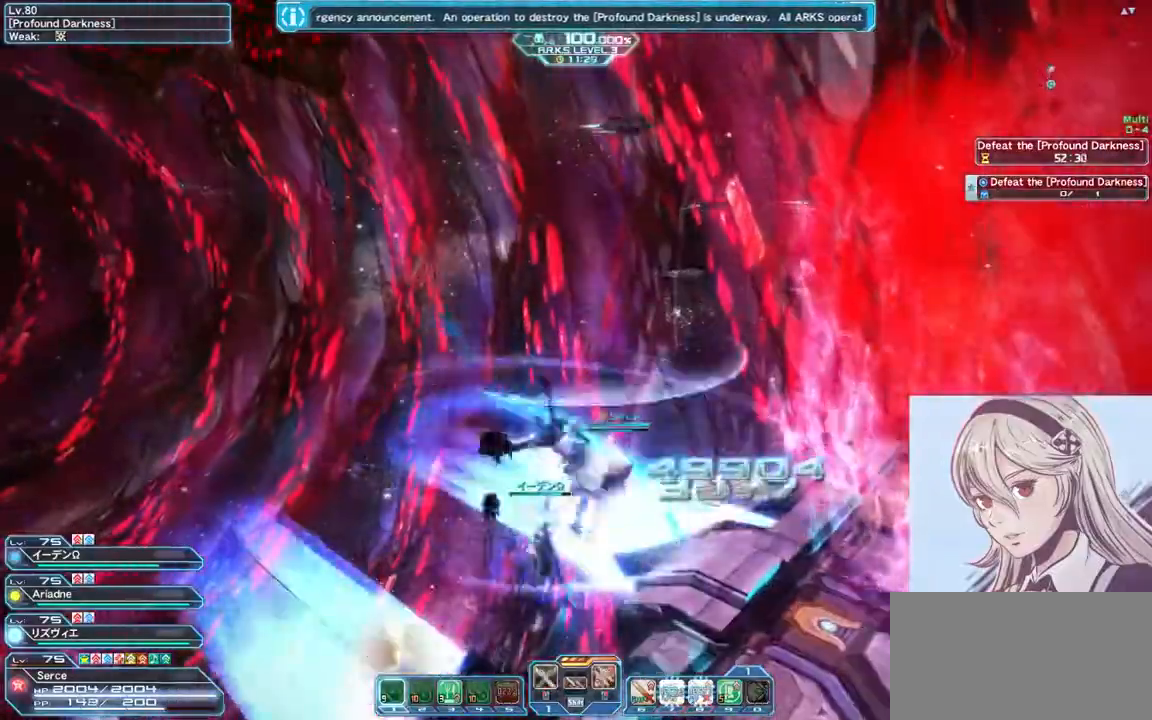
{"keys": ["6", "d"], "mouse": [], "events": [[33, "shift", "down"], [100, "w", "up"], [200, "shift", "up"], [267, "s", "down"], [300, "6", "down"], [400, "6", "up"], [467, "6", "down"], [500, "s", "up"]]}
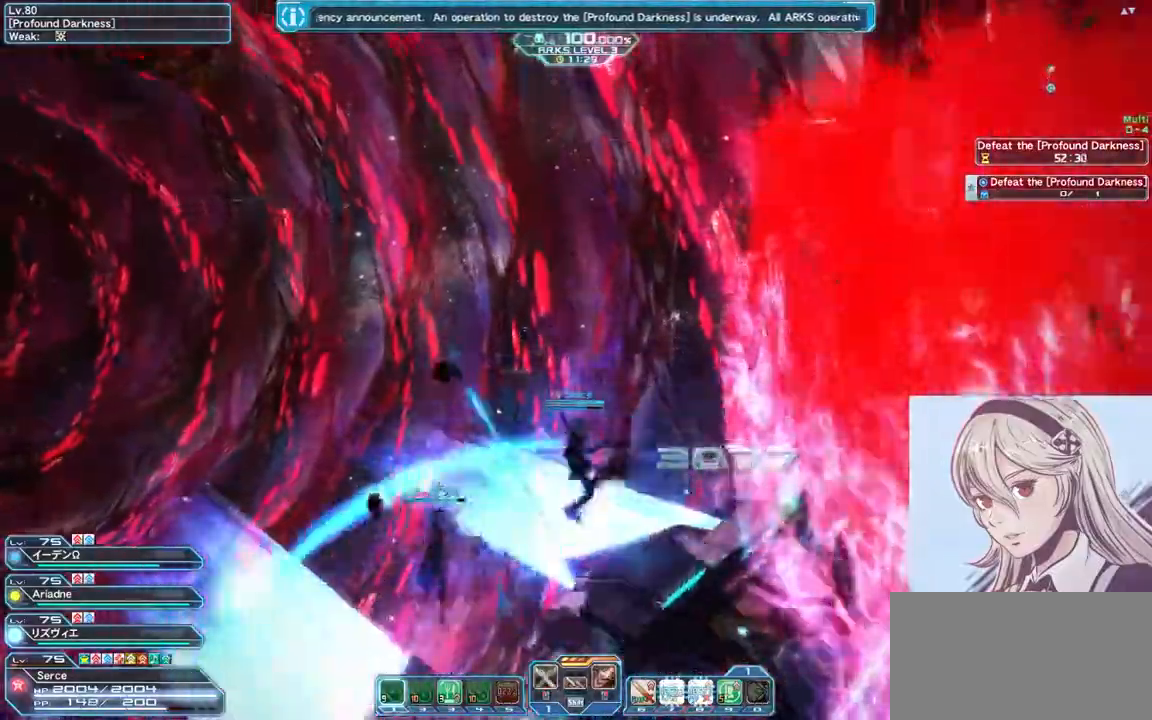
{"keys": ["d"], "mouse": [], "events": [[67, "6", "up"], [100, "6", "down"], [200, "6", "up"], [233, "6", "down"], [367, "6", "up"]]}
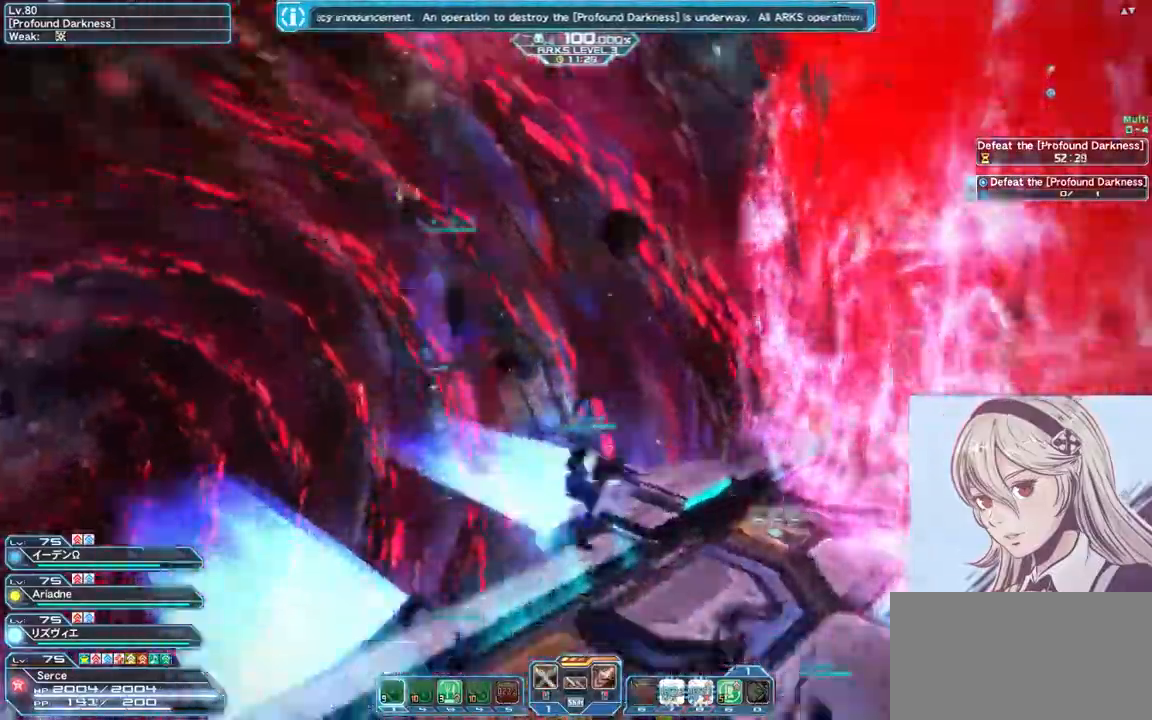
{"keys": ["a", "d", "num2", "w"], "mouse": [], "events": [[167, "a", "down"], [167, "w", "down"], [267, "num2", "down"], [367, "num2", "up"], [433, "num2", "down"]]}
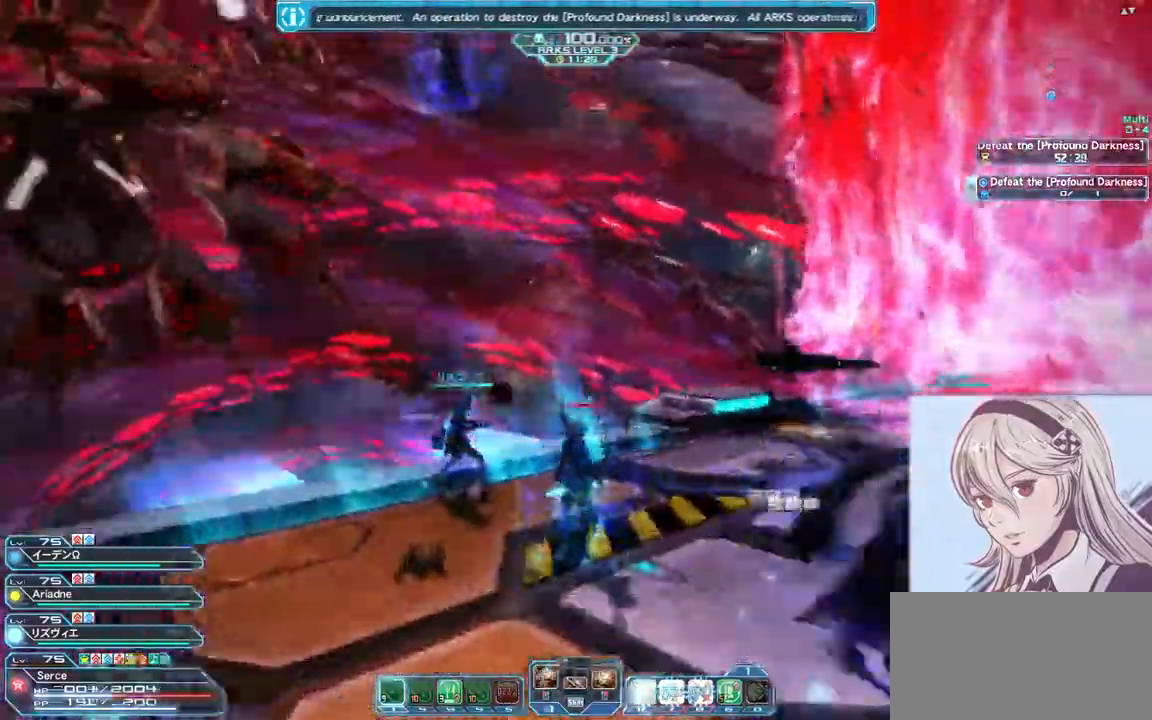
{"keys": ["d", "w"], "mouse": [], "events": [[100, "num2", "up"], [267, "a", "up"]]}
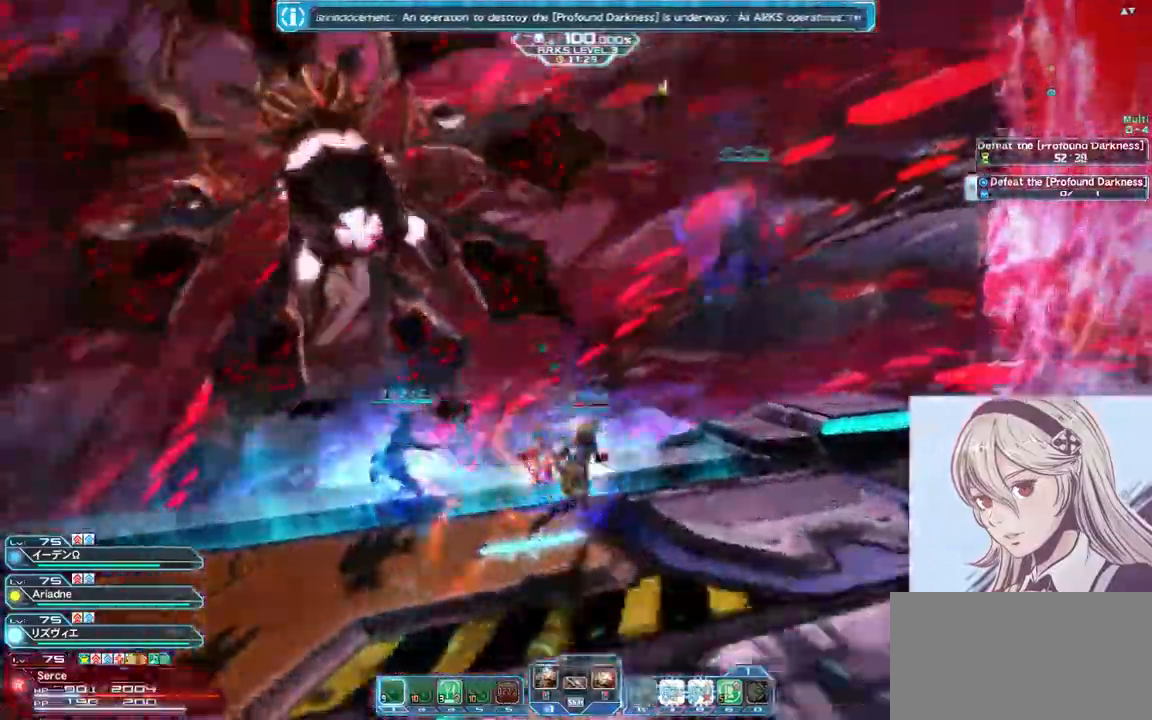
{"keys": ["d", "w"], "mouse": [], "events": [[67, "w", "up"], [200, "w", "down"]]}
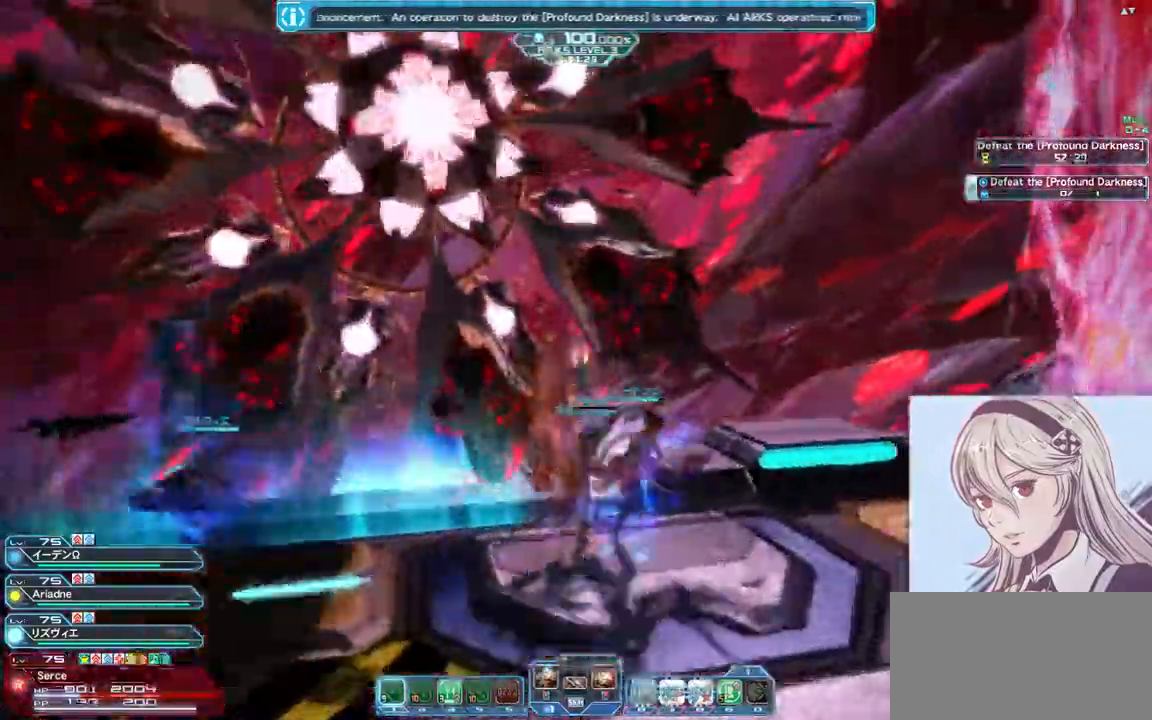
{"keys": ["a", "w"], "mouse": [], "events": [[300, "d", "up"], [400, "a", "down"]]}
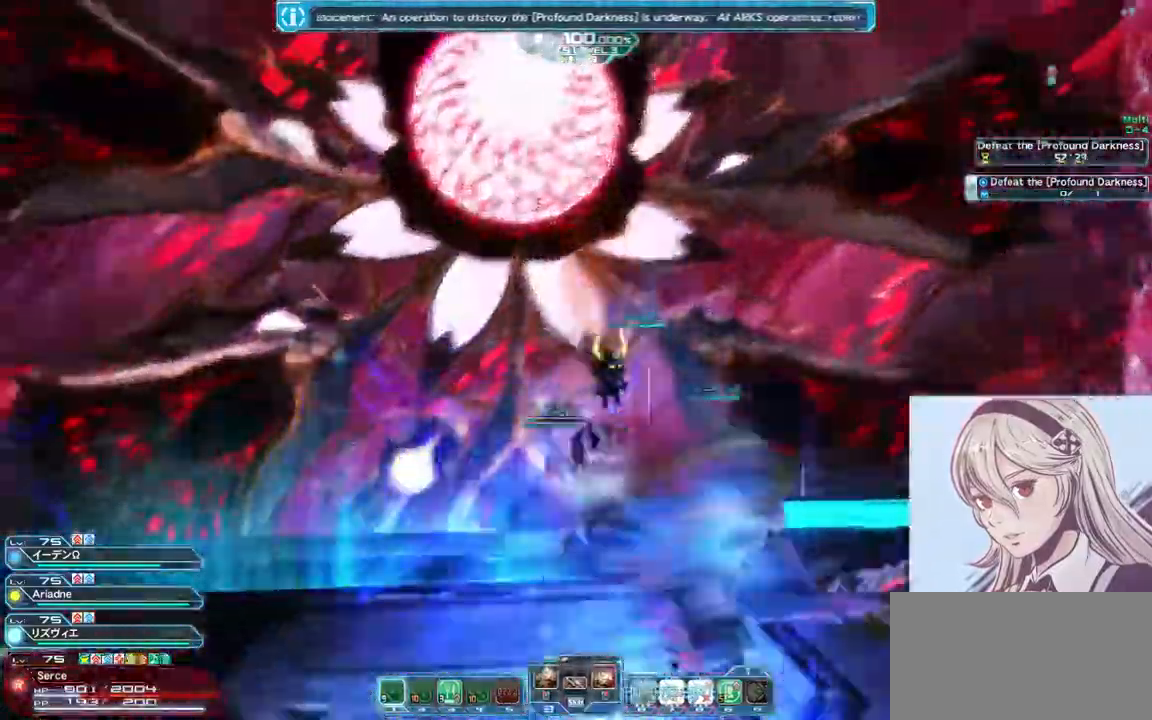
{"keys": ["w"], "mouse": [], "events": [[100, "a", "up"], [267, "d", "down"], [400, "d", "up"]]}